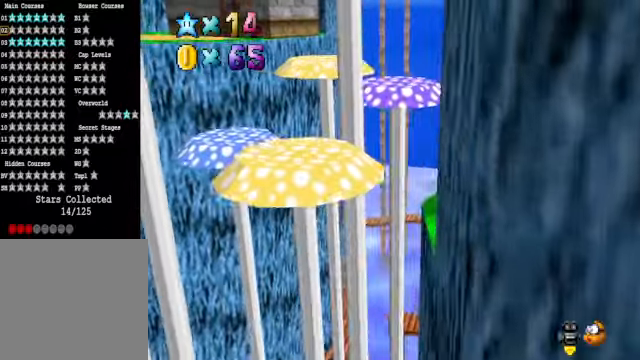
Gameplay with a controller (Xbox layout); each line is a JSON object with the inputs held at the frame after it. "events" lists button and stick changes between this image and that frame as [ms after this image, input, new state], when the widget could be followed in between.
{"buttons": ["A"], "left_stick": "left", "right_stick": "center", "events": [[33, "A", "down"], [434, "left_stick", "left"]]}
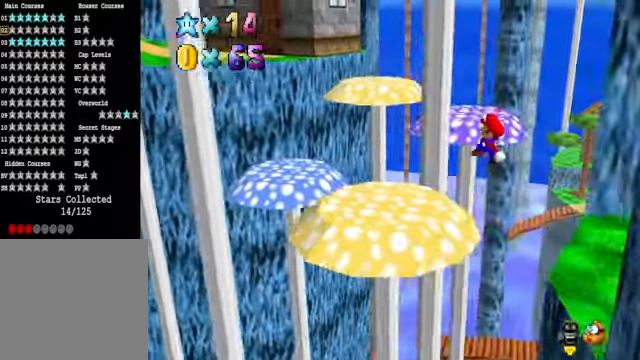
{"buttons": [], "left_stick": "center", "right_stick": "center", "events": [[33, "A", "up"], [100, "left_stick", "down"], [367, "left_stick", "center"]]}
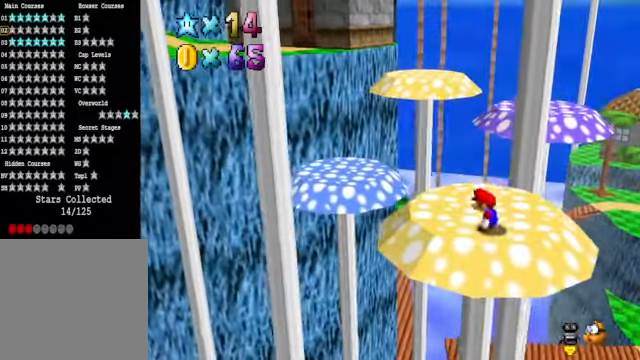
{"buttons": [], "left_stick": "up-left", "right_stick": "center", "events": [[100, "left_stick", "up-left"], [367, "A", "down"], [434, "A", "up"]]}
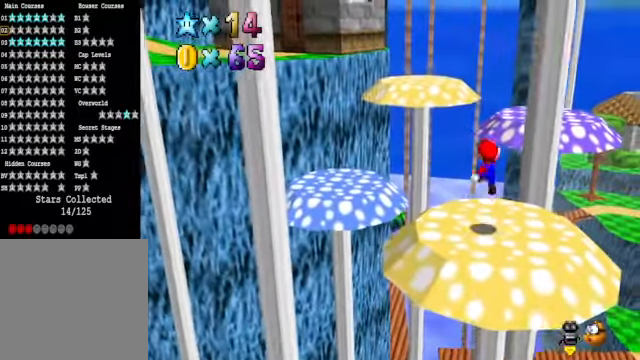
{"buttons": ["A"], "left_stick": "up", "right_stick": "center", "events": [[33, "left_stick", "center"], [167, "left_stick", "up"], [400, "A", "down"]]}
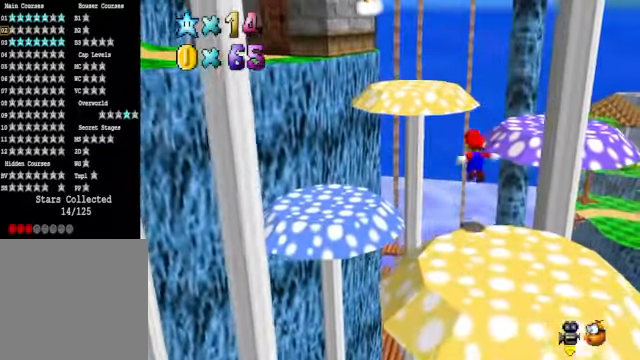
{"buttons": ["A"], "left_stick": "down-right", "right_stick": "center", "events": [[467, "left_stick", "down-right"]]}
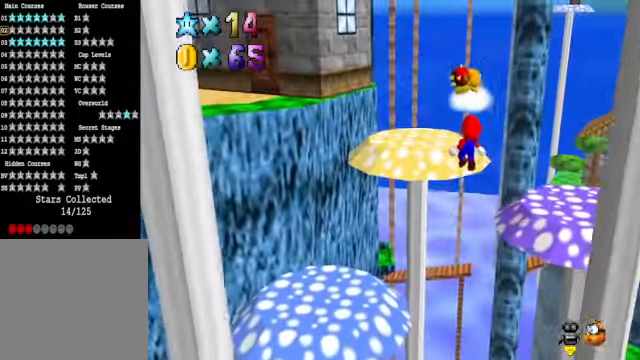
{"buttons": [], "left_stick": "up", "right_stick": "center", "events": [[33, "A", "up"], [167, "X", "down"], [167, "left_stick", "up"], [267, "X", "up"]]}
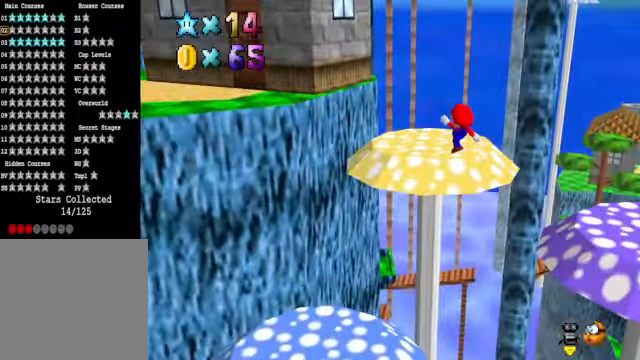
{"buttons": [], "left_stick": "up-right", "right_stick": "center", "events": [[300, "right_stick", "down-left"], [334, "left_stick", "up-right"], [467, "right_stick", "center"]]}
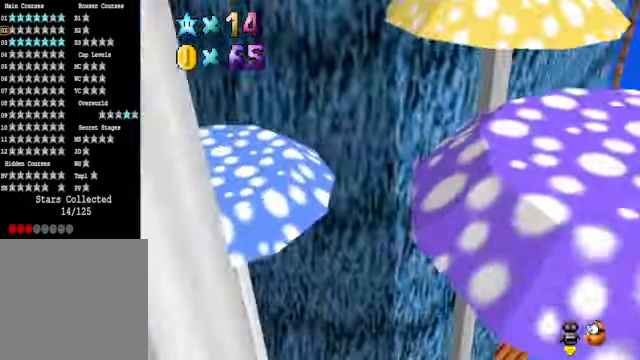
{"buttons": [], "left_stick": "up-right", "right_stick": "center", "events": []}
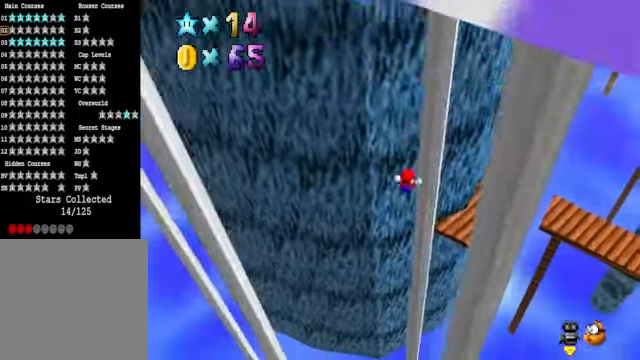
{"buttons": [], "left_stick": "center", "right_stick": "center", "events": [[334, "START", "down"], [434, "left_stick", "center"], [467, "START", "up"]]}
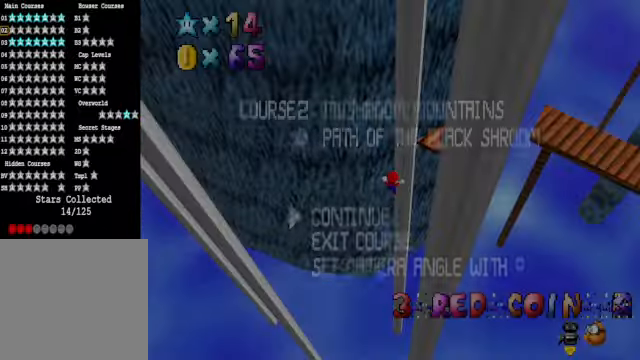
{"buttons": [], "left_stick": "center", "right_stick": "center", "events": []}
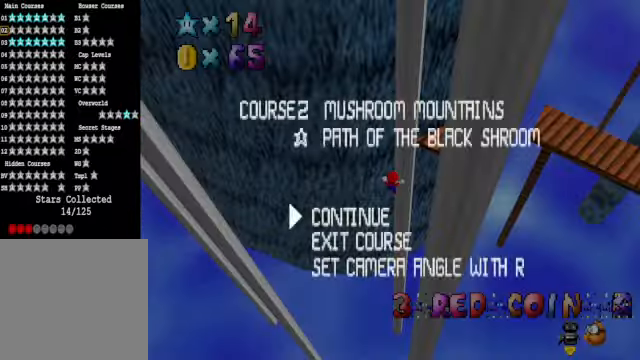
{"buttons": [], "left_stick": "center", "right_stick": "center", "events": []}
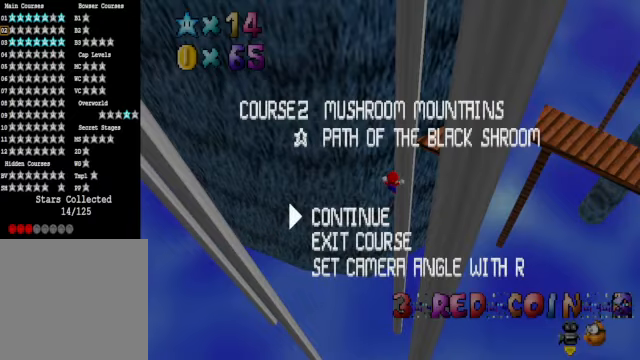
{"buttons": [], "left_stick": "center", "right_stick": "center", "events": []}
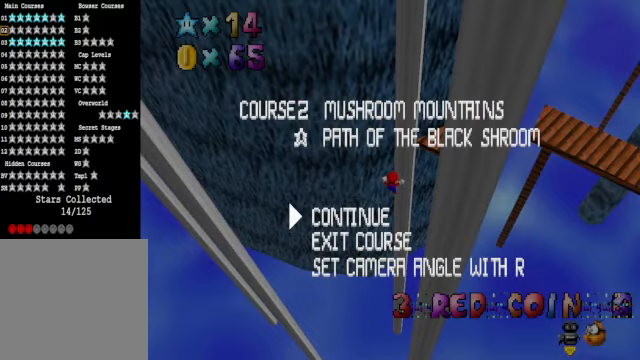
{"buttons": [], "left_stick": "center", "right_stick": "center", "events": [[100, "START", "down"], [200, "START", "up"]]}
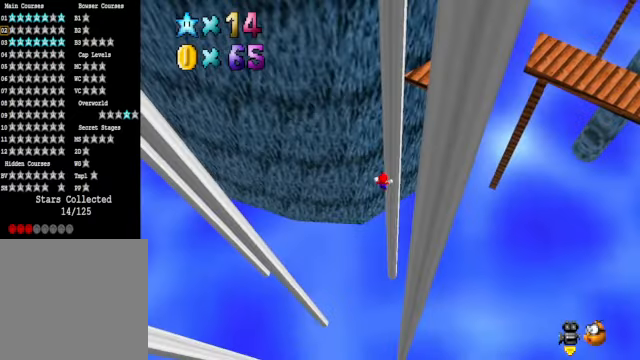
{"buttons": [], "left_stick": "center", "right_stick": "center", "events": []}
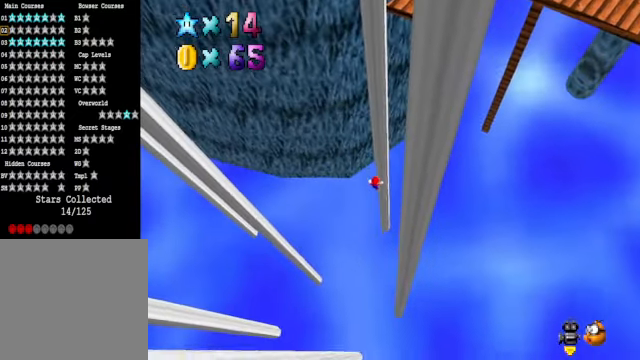
{"buttons": [], "left_stick": "center", "right_stick": "center", "events": []}
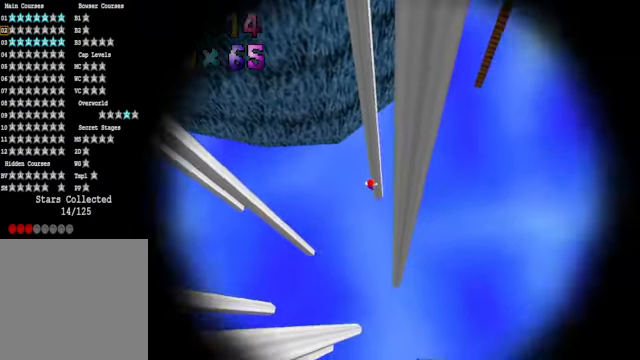
{"buttons": [], "left_stick": "center", "right_stick": "center", "events": []}
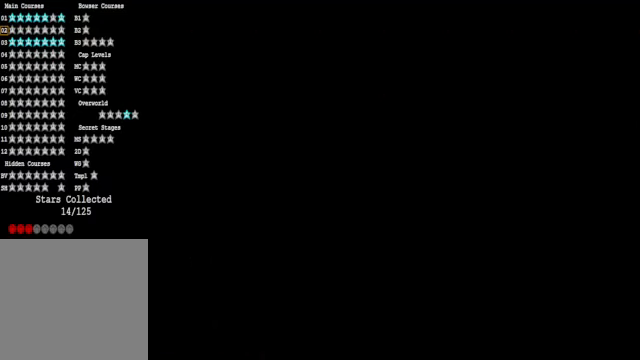
{"buttons": [], "left_stick": "center", "right_stick": "center", "events": []}
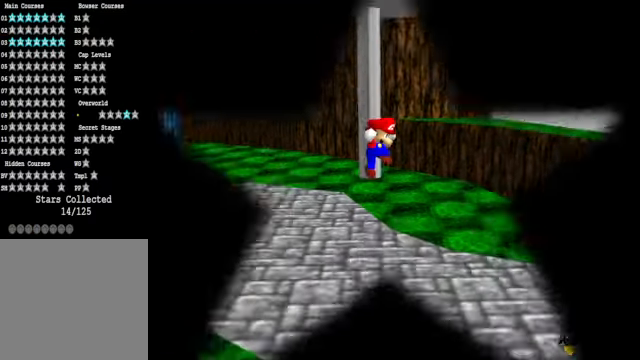
{"buttons": [], "left_stick": "center", "right_stick": "center", "events": []}
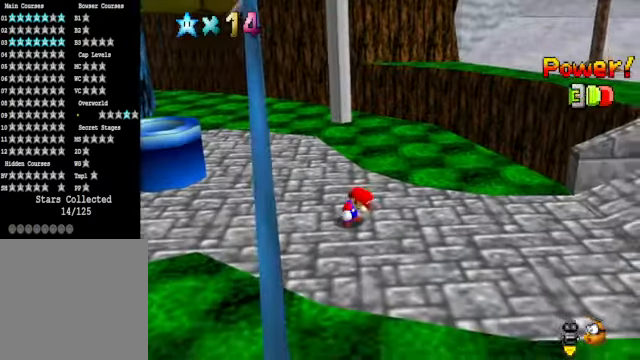
{"buttons": [], "left_stick": "up", "right_stick": "center", "events": [[134, "right_stick", "down-left"], [267, "right_stick", "center"], [334, "left_stick", "up"]]}
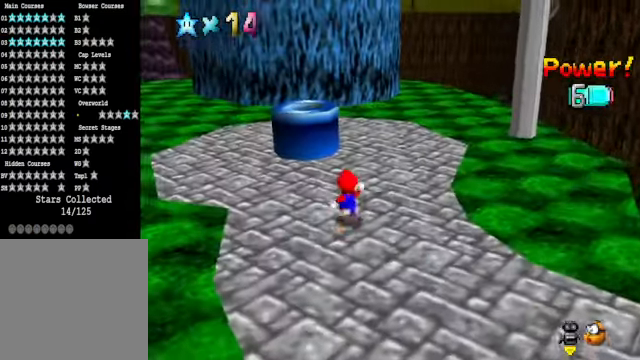
{"buttons": ["A"], "left_stick": "up", "right_stick": "center", "events": [[401, "A", "down"]]}
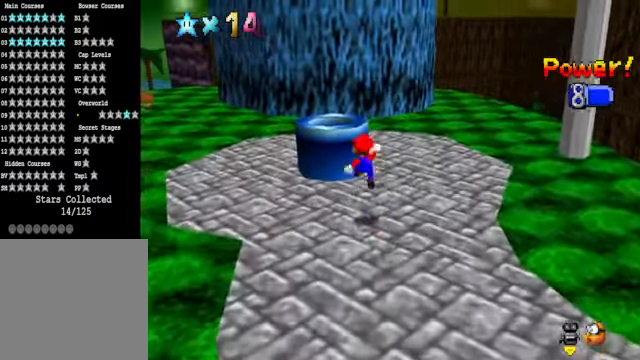
{"buttons": ["A", "X"], "left_stick": "down", "right_stick": "center", "events": [[234, "X", "down"], [267, "left_stick", "center"], [401, "left_stick", "down"]]}
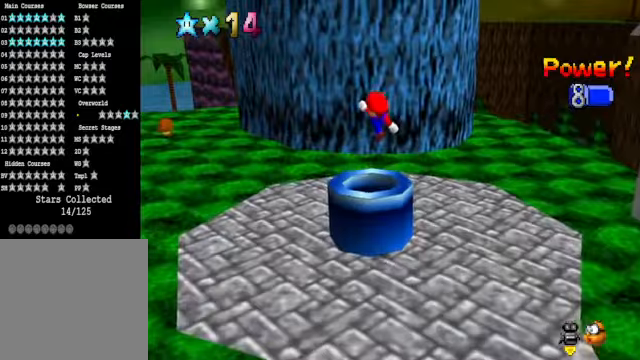
{"buttons": [], "left_stick": "center", "right_stick": "center", "events": [[134, "X", "up"], [167, "A", "up"], [268, "left_stick", "center"]]}
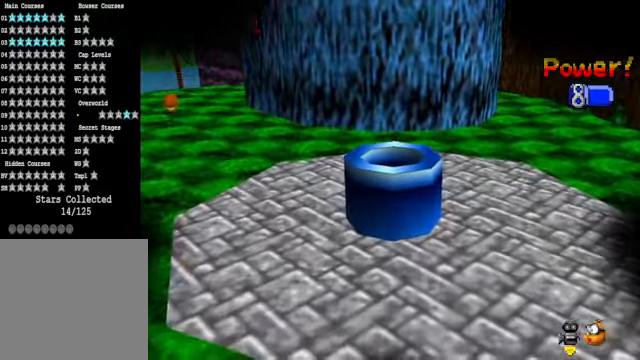
{"buttons": [], "left_stick": "center", "right_stick": "center", "events": []}
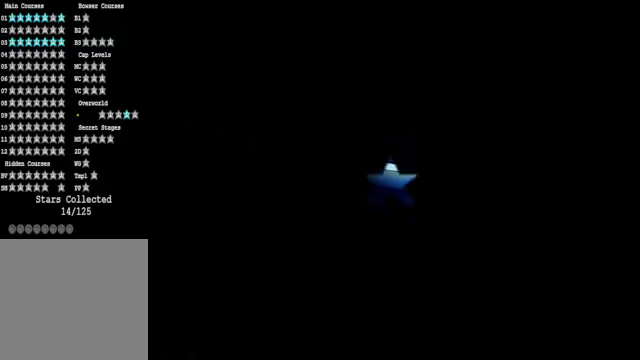
{"buttons": [], "left_stick": "center", "right_stick": "center", "events": []}
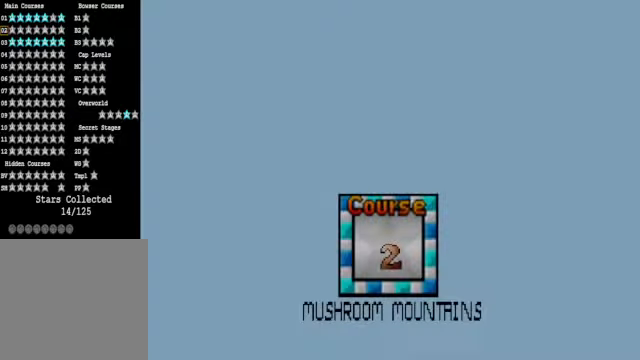
{"buttons": ["A"], "left_stick": "center", "right_stick": "center", "events": [[468, "A", "down"]]}
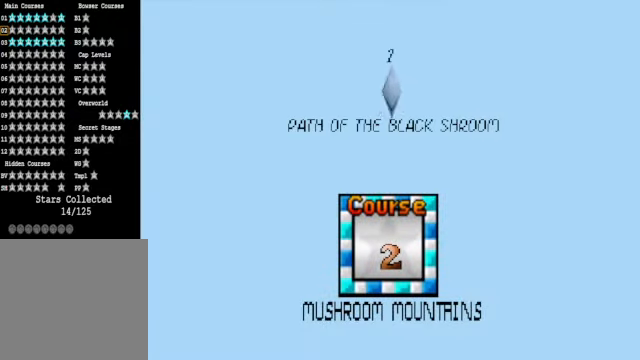
{"buttons": [], "left_stick": "center", "right_stick": "center", "events": [[67, "A", "up"], [167, "A", "down"], [234, "A", "up"]]}
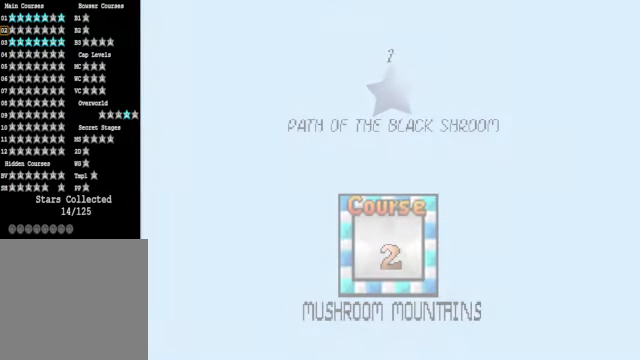
{"buttons": [], "left_stick": "center", "right_stick": "center", "events": []}
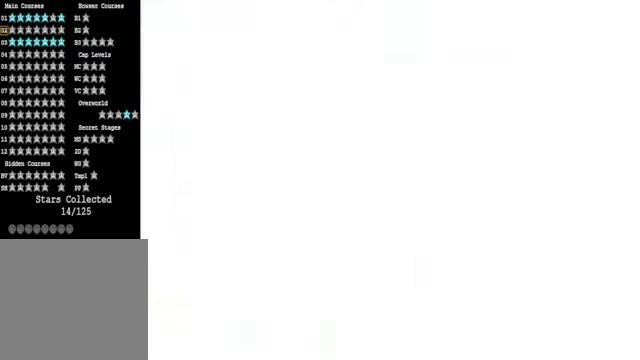
{"buttons": [], "left_stick": "center", "right_stick": "center", "events": []}
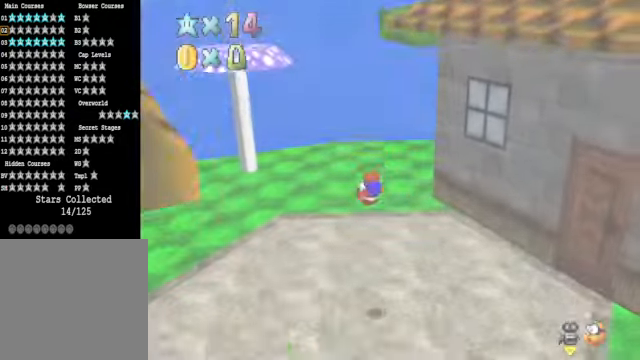
{"buttons": [], "left_stick": "left", "right_stick": "center", "events": [[134, "right_stick", "down-right"], [234, "right_stick", "center"], [368, "left_stick", "left"]]}
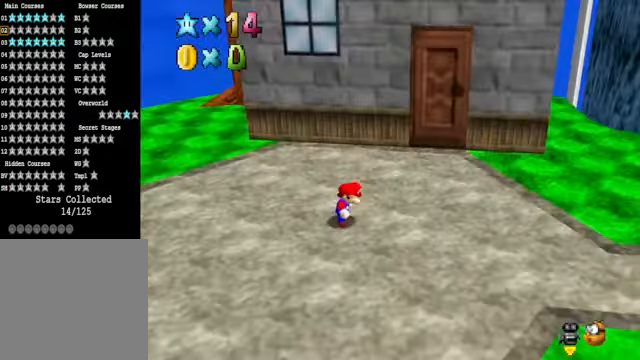
{"buttons": [], "left_stick": "up-left", "right_stick": "left", "events": [[67, "left_stick", "up-left"], [267, "right_stick", "down-left"], [368, "right_stick", "center"], [501, "right_stick", "left"]]}